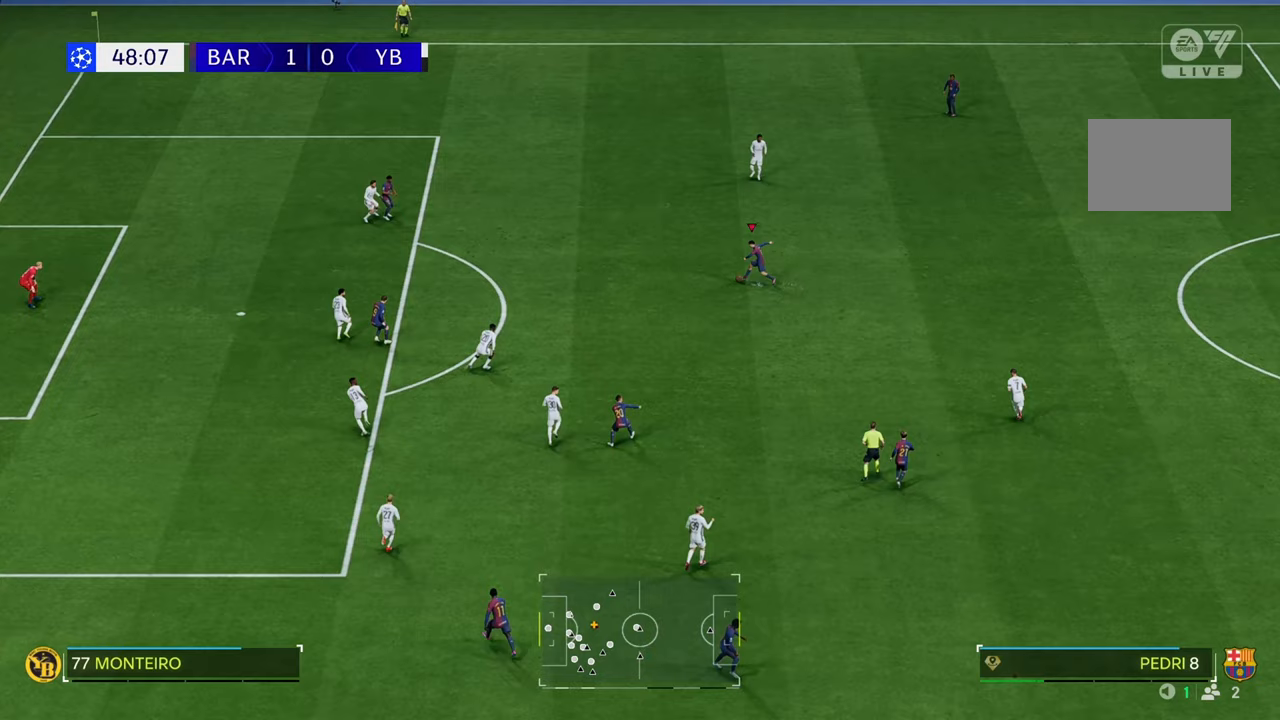
Gameplay with a controller (Xbox layout); each line is a JSON object with the inputs held at the frame after it. "events" lists button and stick changes between this image and that frame as [ms after this image, input, new state], when the widget could be followed in between. Not read: L3 R3.
{"buttons": [], "left_stick": "left", "right_stick": "center", "events": [[133, "L1", "up"], [167, "left_stick", "left"], [200, "B", "up"], [200, "R1", "up"]]}
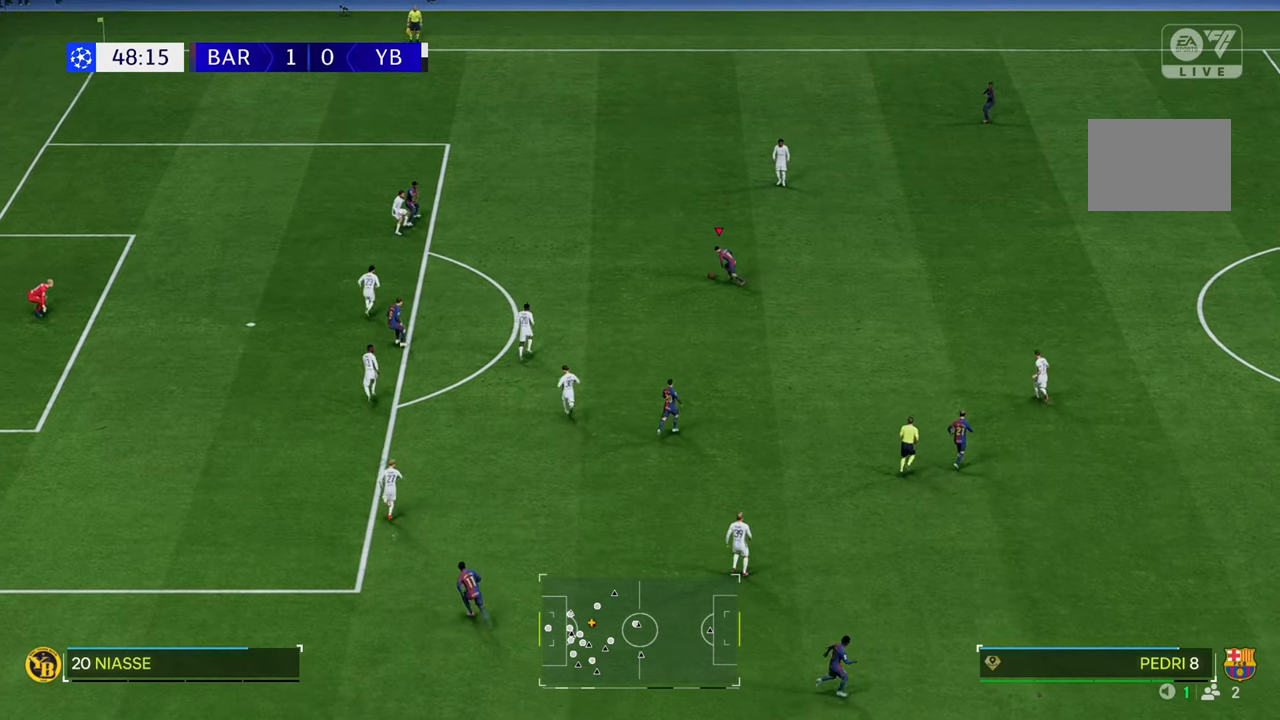
{"buttons": [], "left_stick": "left", "right_stick": "center", "events": [[383, "B", "down"], [467, "B", "up"]]}
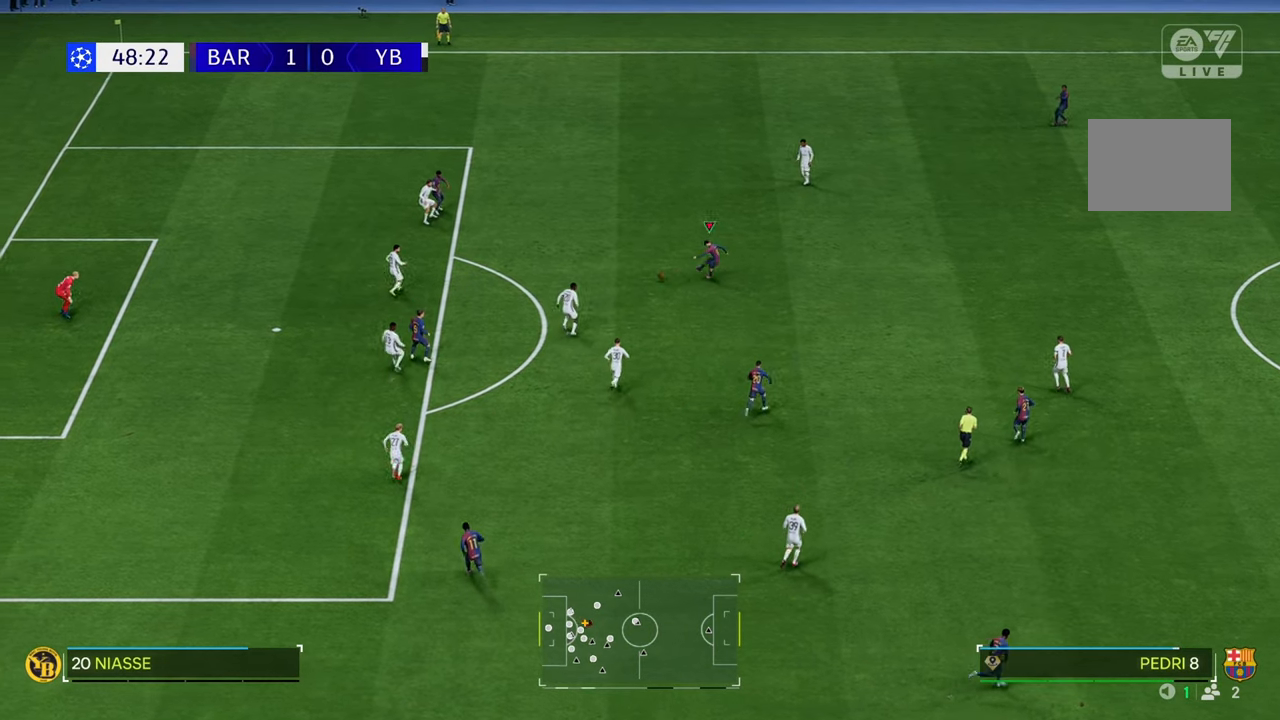
{"buttons": [], "left_stick": "left", "right_stick": "center", "events": []}
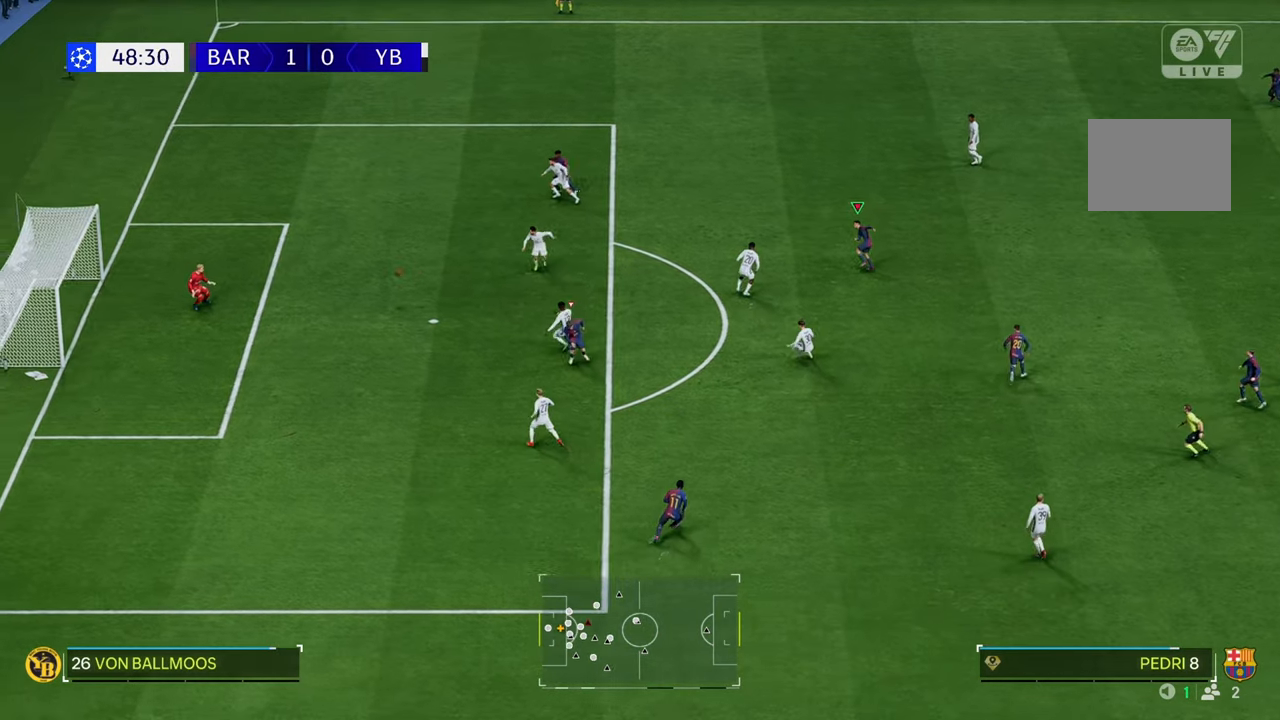
{"buttons": [], "left_stick": "left", "right_stick": "center", "events": []}
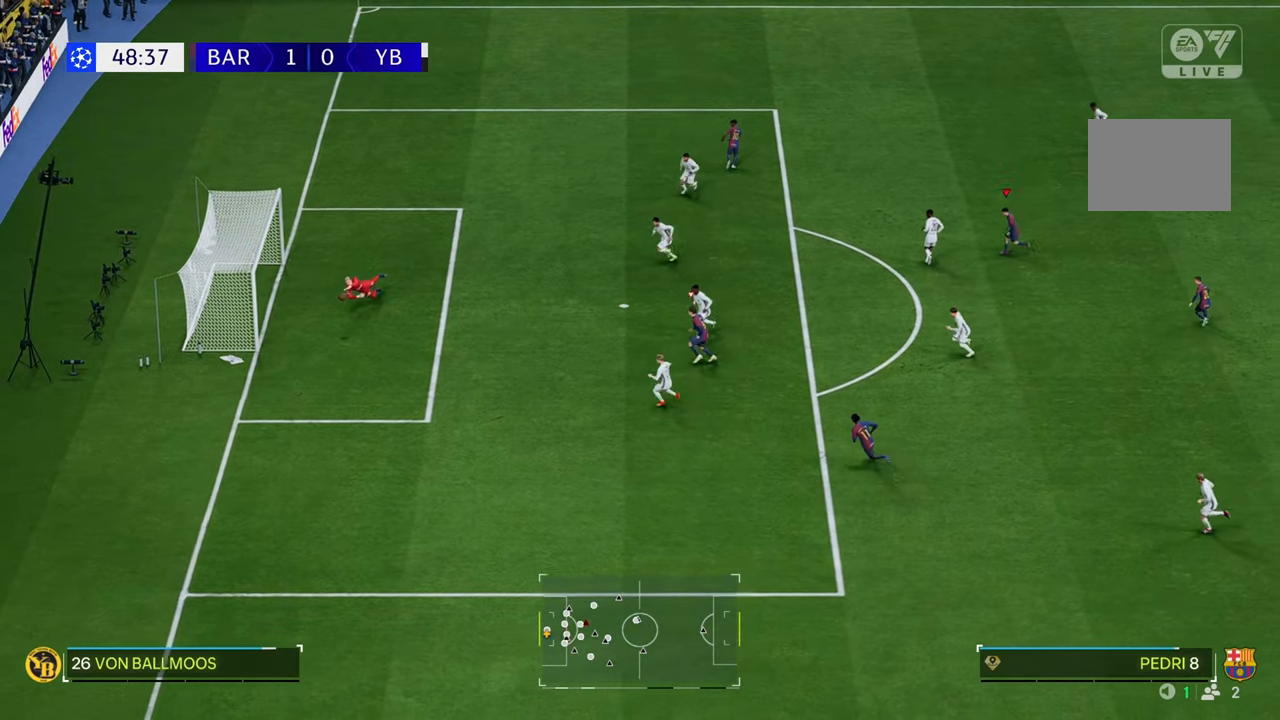
{"buttons": ["R2"], "left_stick": "left", "right_stick": "center", "events": [[67, "R2", "down"]]}
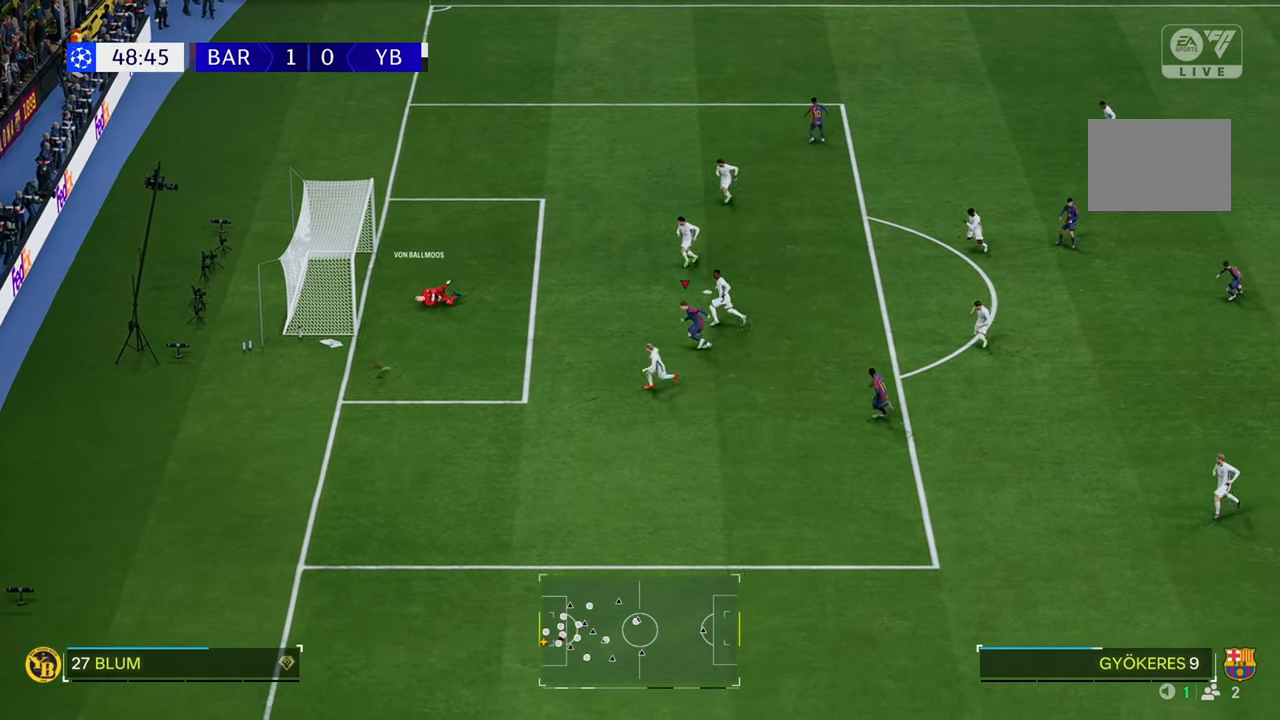
{"buttons": ["R2"], "left_stick": "down-left", "right_stick": "center", "events": [[67, "left_stick", "down-left"]]}
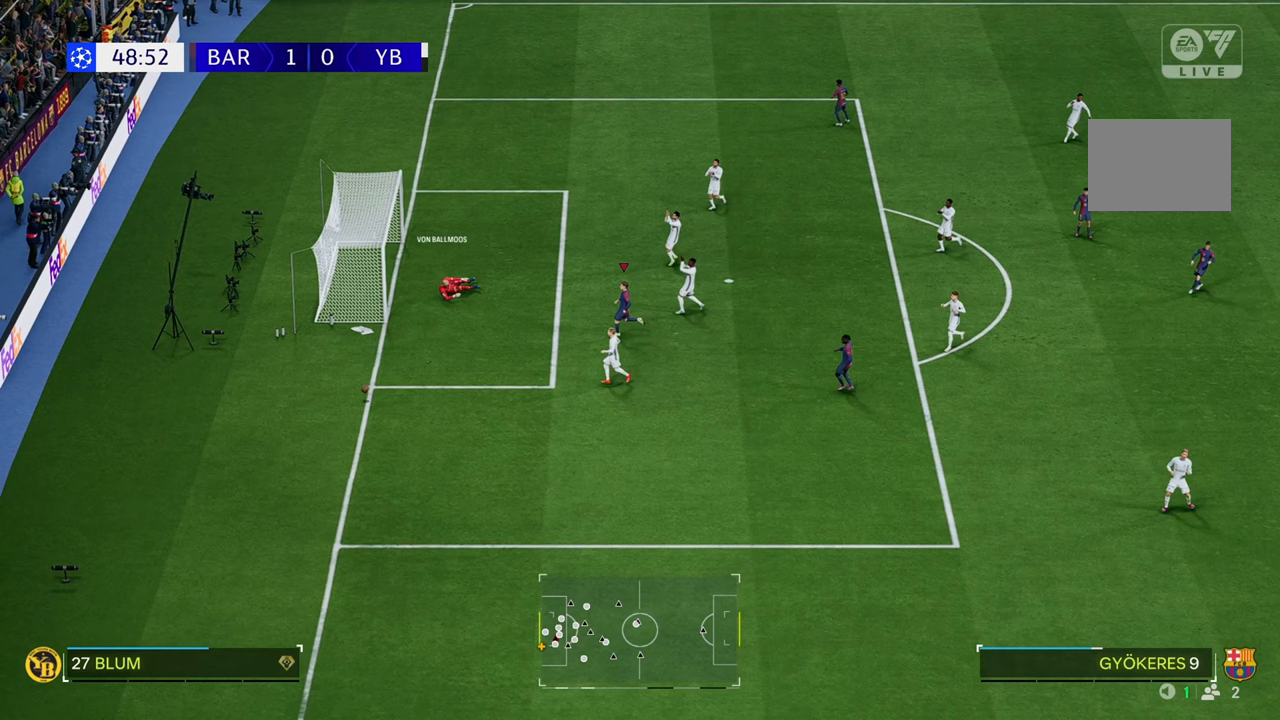
{"buttons": ["R2"], "left_stick": "down", "right_stick": "center", "events": [[167, "left_stick", "down"]]}
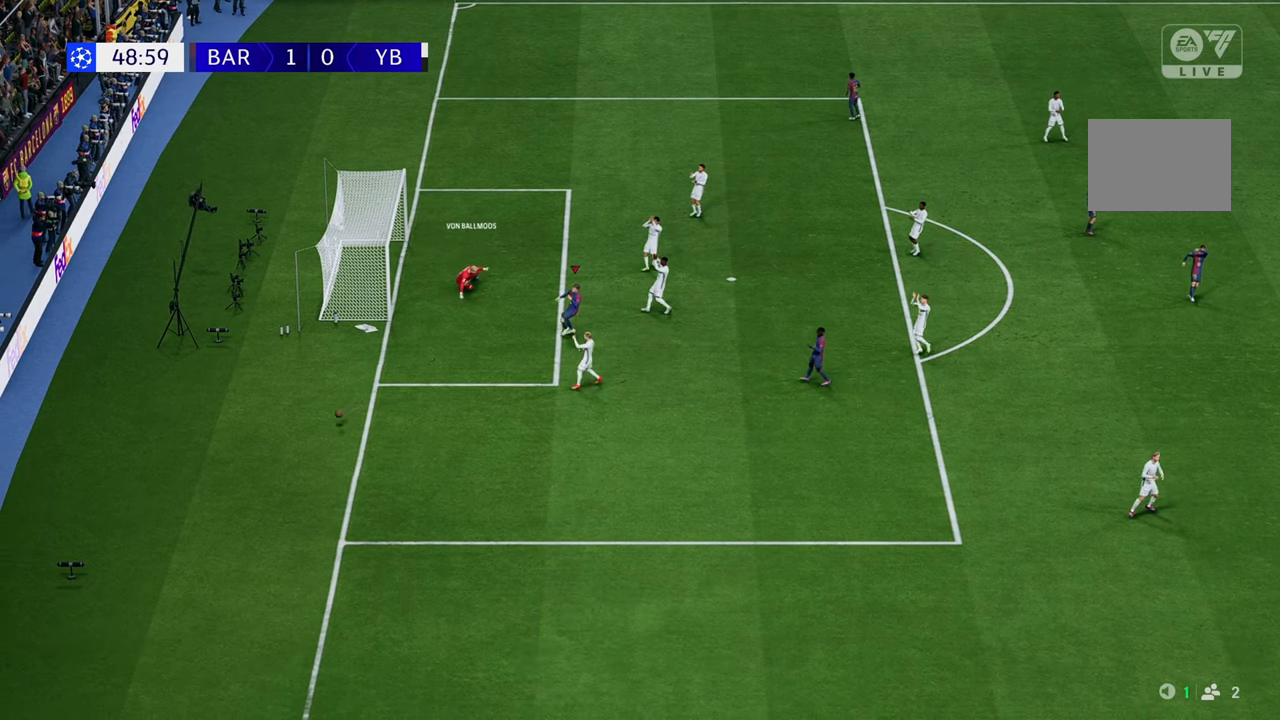
{"buttons": [], "left_stick": "center", "right_stick": "center", "events": [[100, "R2", "up"], [450, "left_stick", "center"]]}
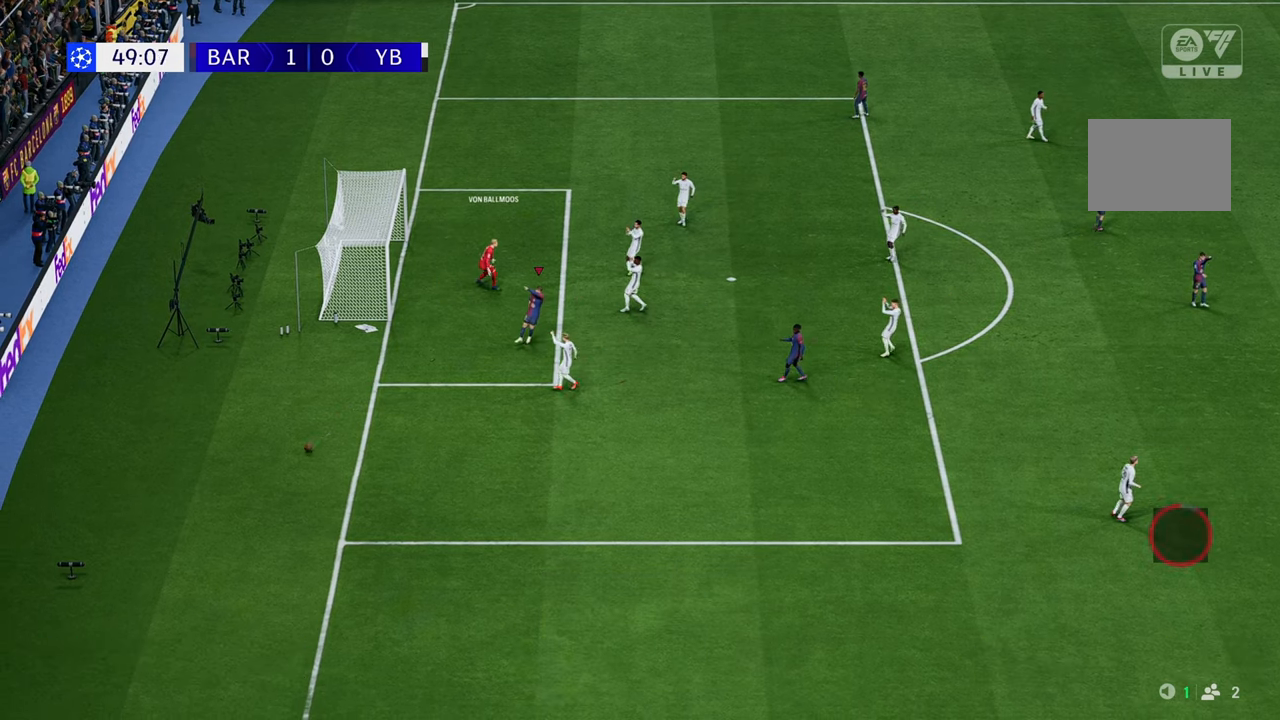
{"buttons": [], "left_stick": "center", "right_stick": "center", "events": []}
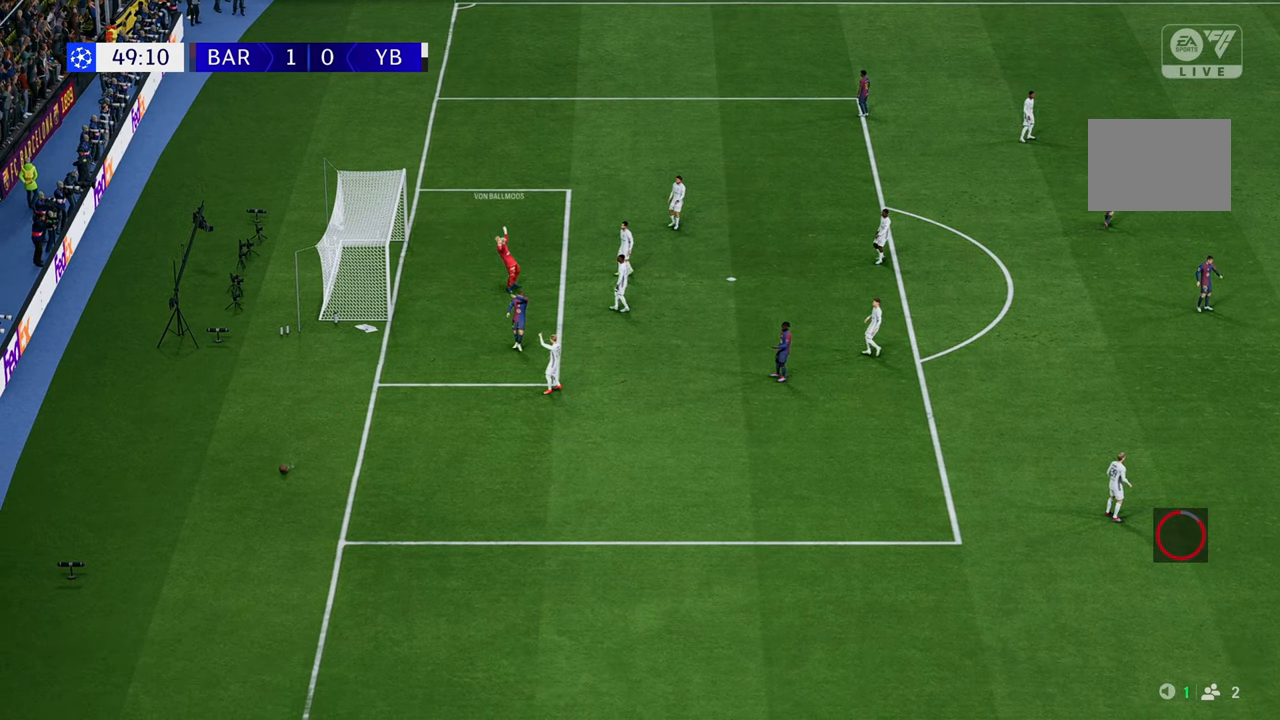
{"buttons": [], "left_stick": "center", "right_stick": "center", "events": []}